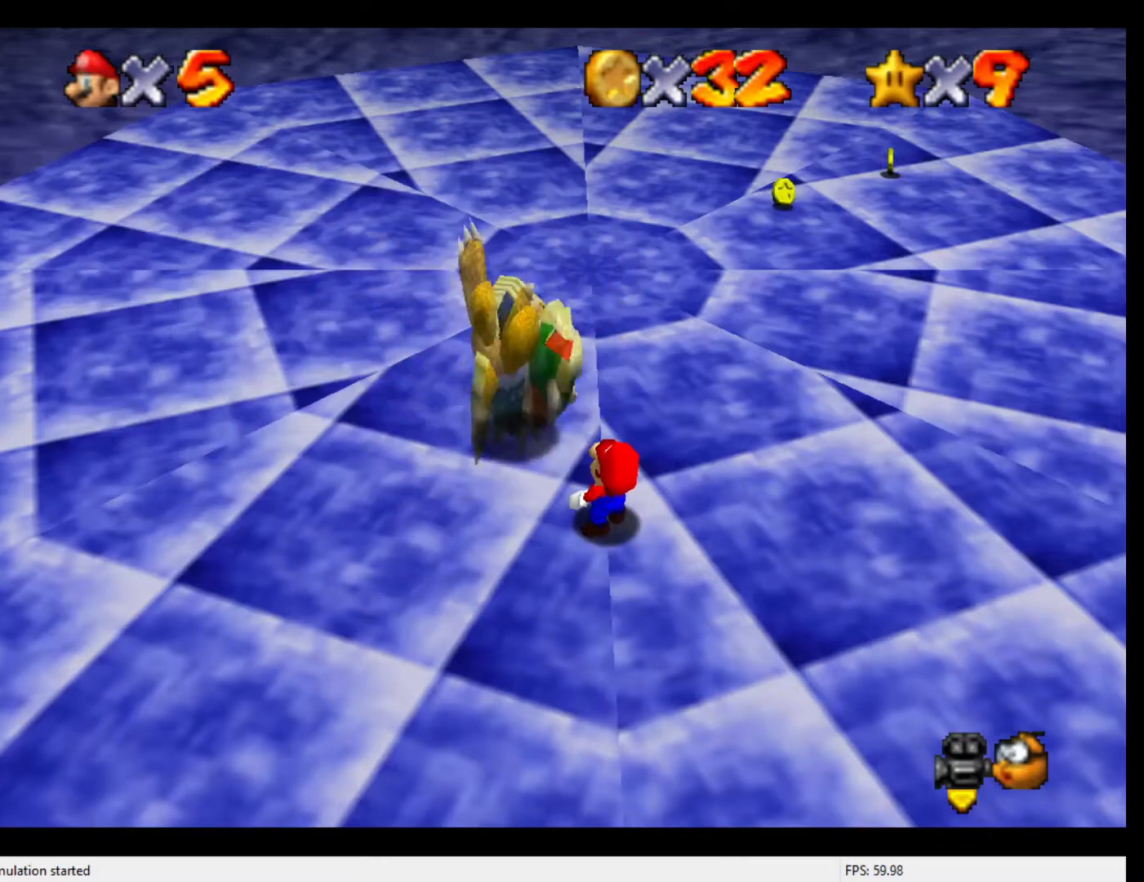
Gameplay with a controller (Nintendo layout); each line is a JSON object with the inputs held at the frame after it. "events" lists button and stick changes between this image and that frame as [ms after this image, input, new state], when the widget could be followed in between. Not read: L3 R3.
{"buttons": [], "left_stick": "up-left", "events": [[133, "left_stick", "up"], [367, "left_stick", "up-left"]]}
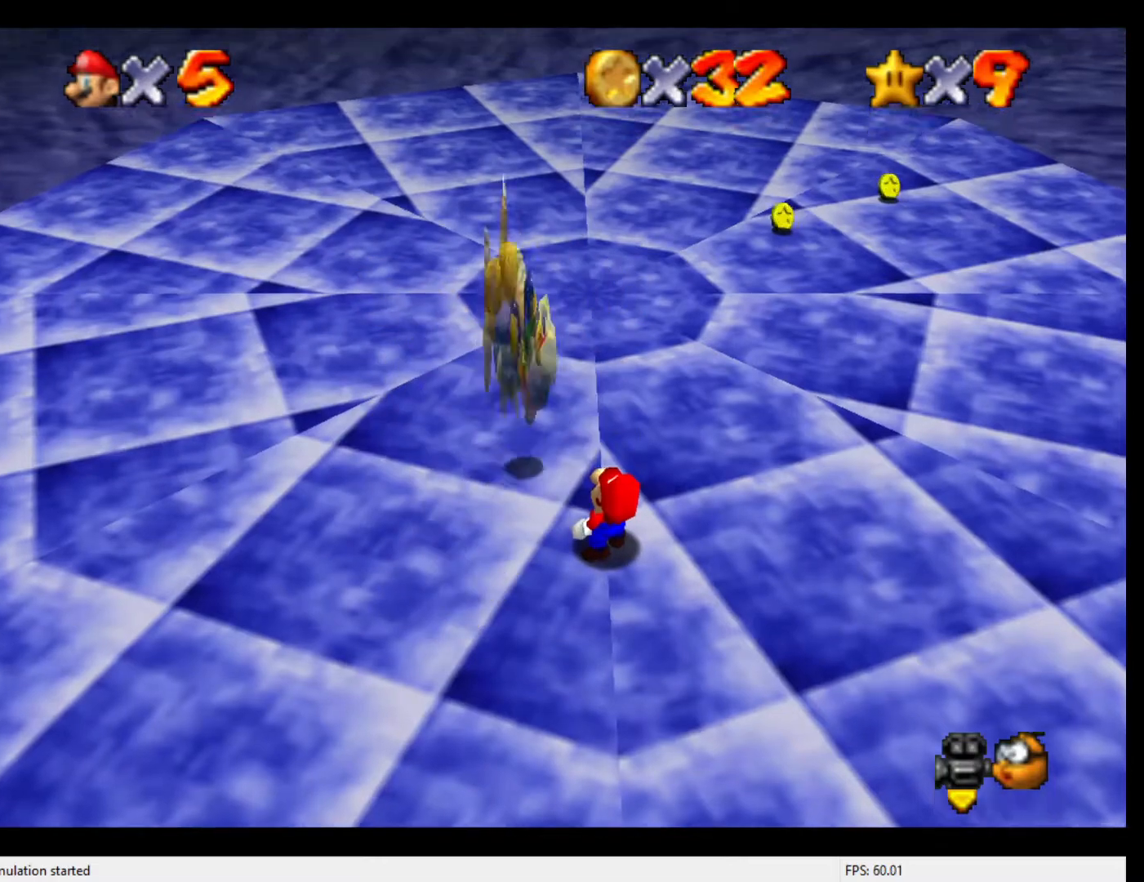
{"buttons": [], "left_stick": "up-left", "events": []}
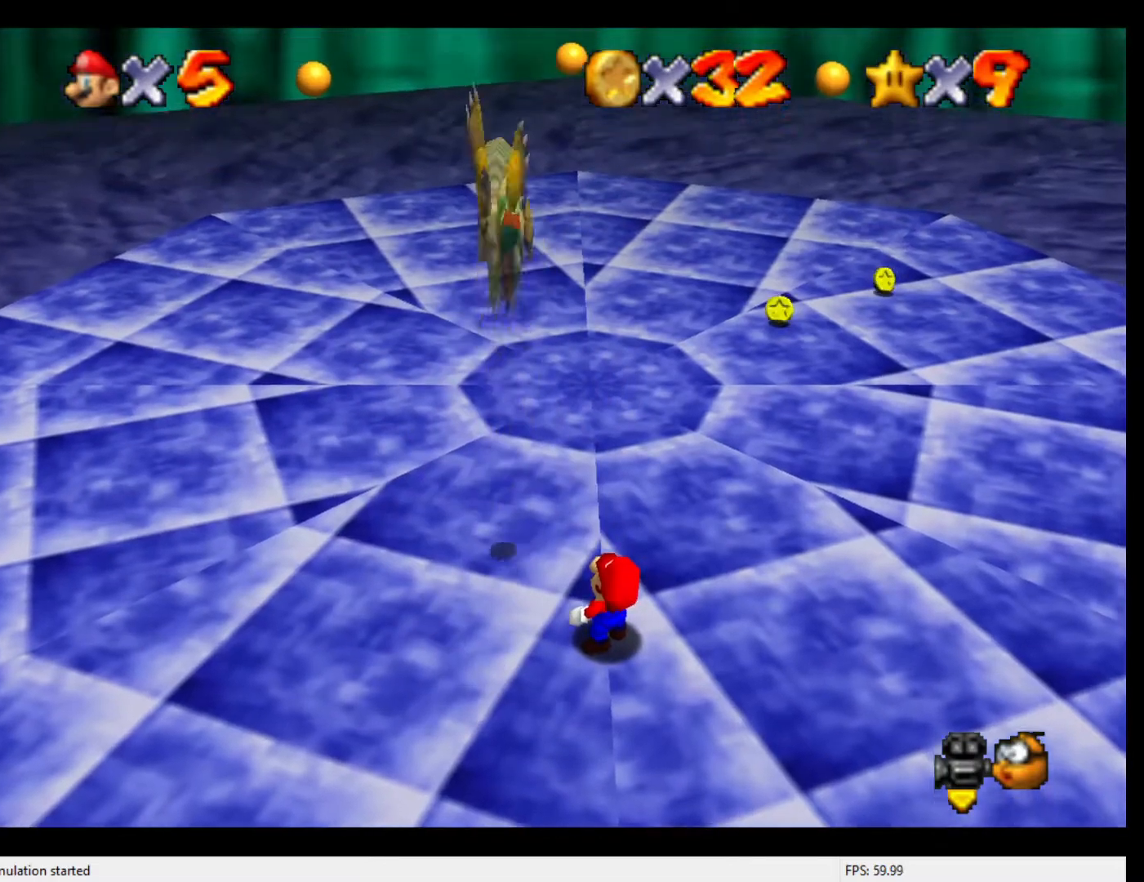
{"buttons": [], "left_stick": "up-left", "events": []}
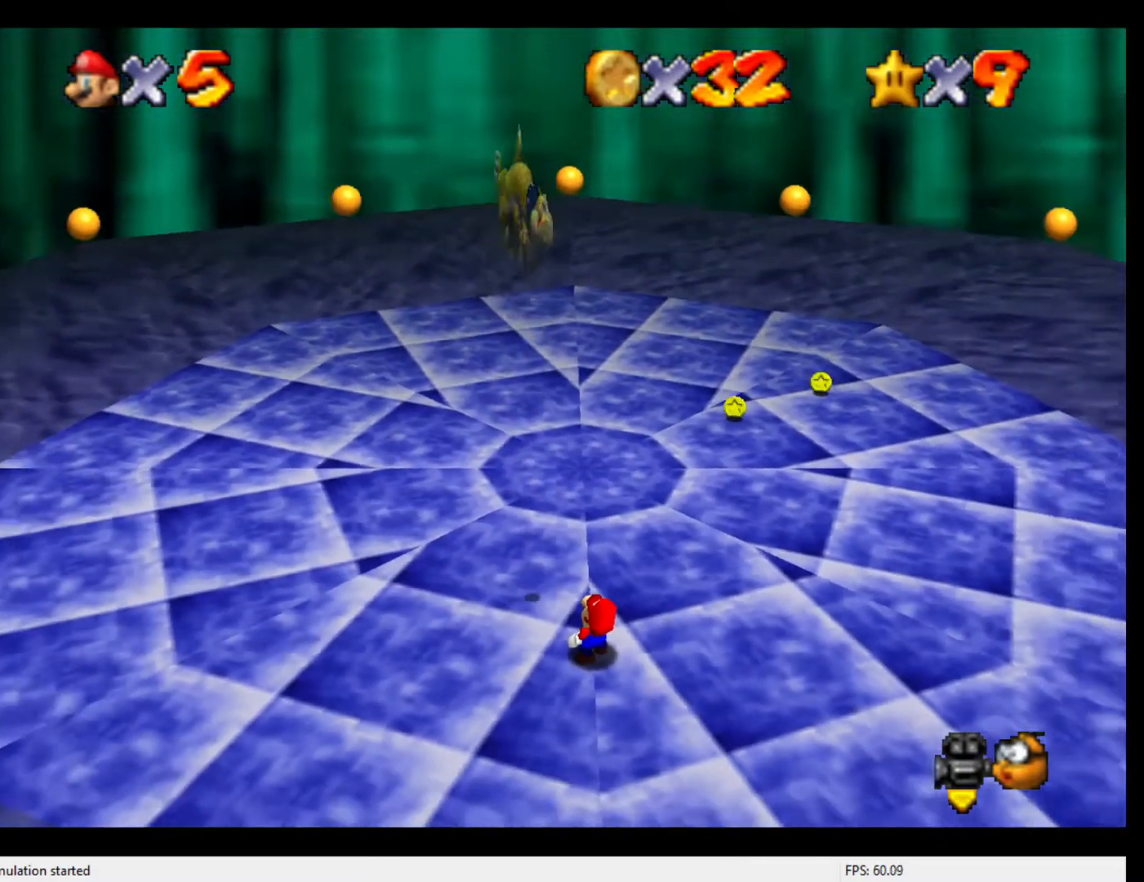
{"buttons": [], "left_stick": "up-left", "events": []}
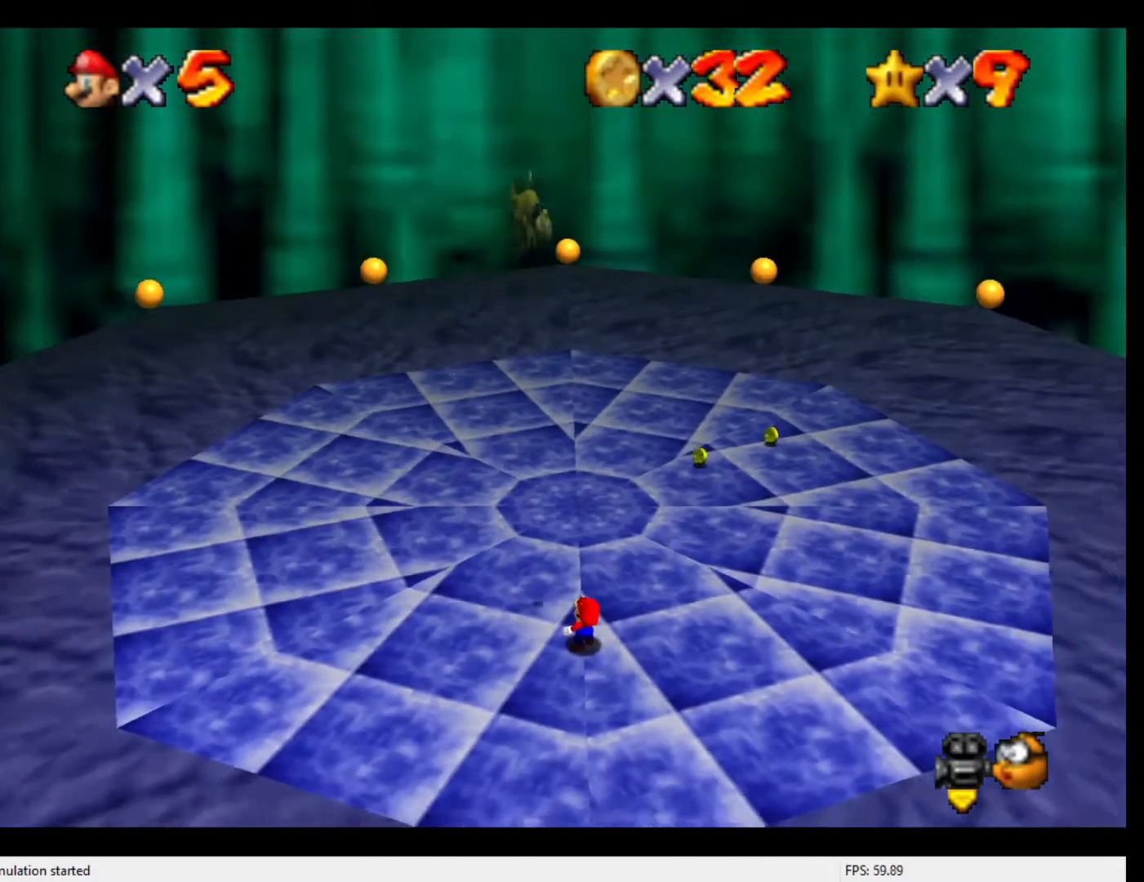
{"buttons": [], "left_stick": "up-left", "events": []}
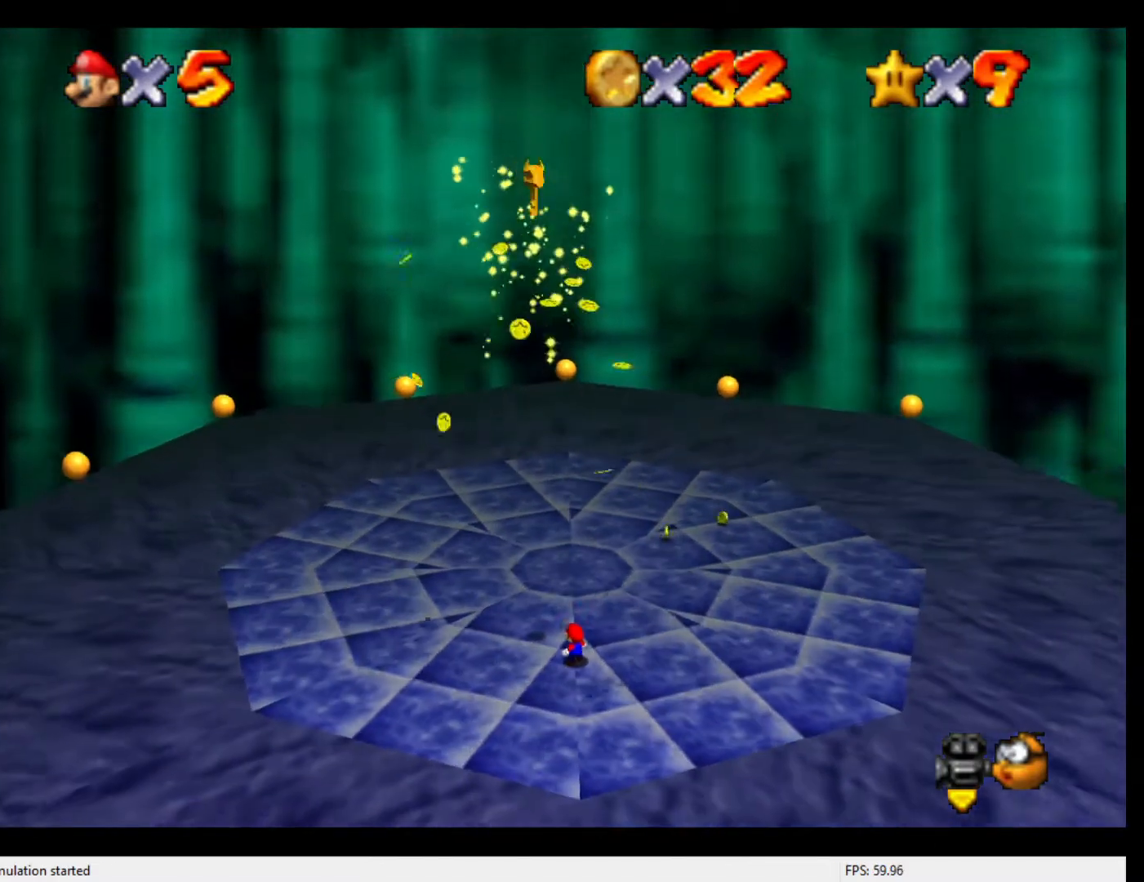
{"buttons": [], "left_stick": "center", "events": [[300, "left_stick", "center"], [333, "C_UP", "down"], [400, "C_UP", "up"], [467, "C_UP", "down"], [500, "C_UP", "up"]]}
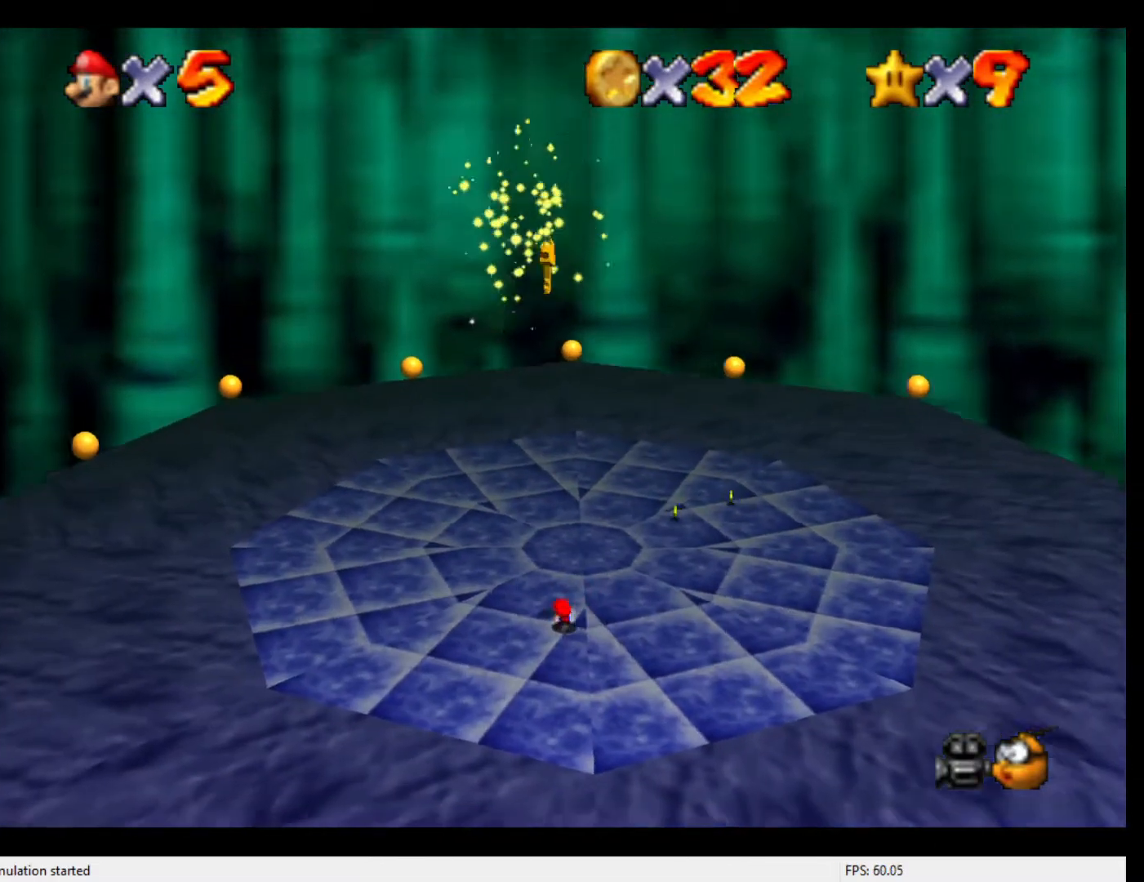
{"buttons": [], "left_stick": "center", "events": [[67, "C_UP", "down"], [133, "C_UP", "up"]]}
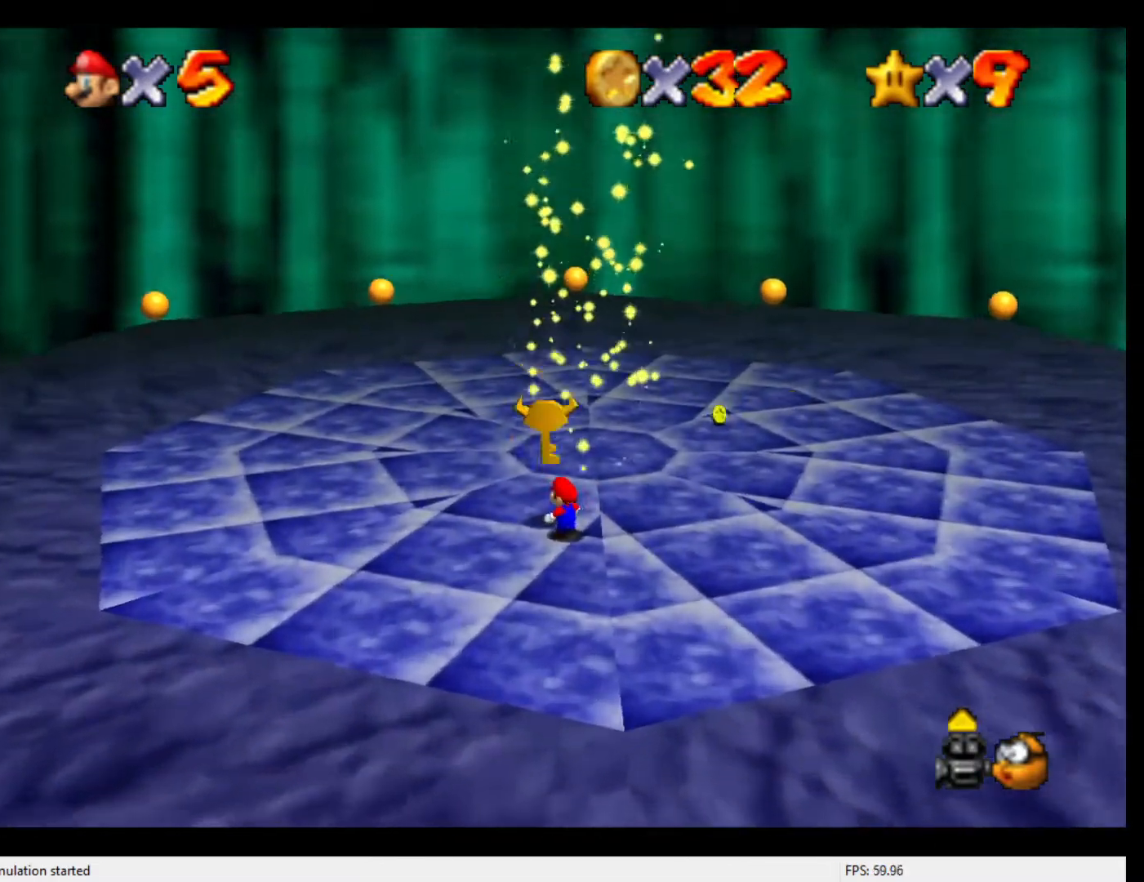
{"buttons": [], "left_stick": "center", "events": []}
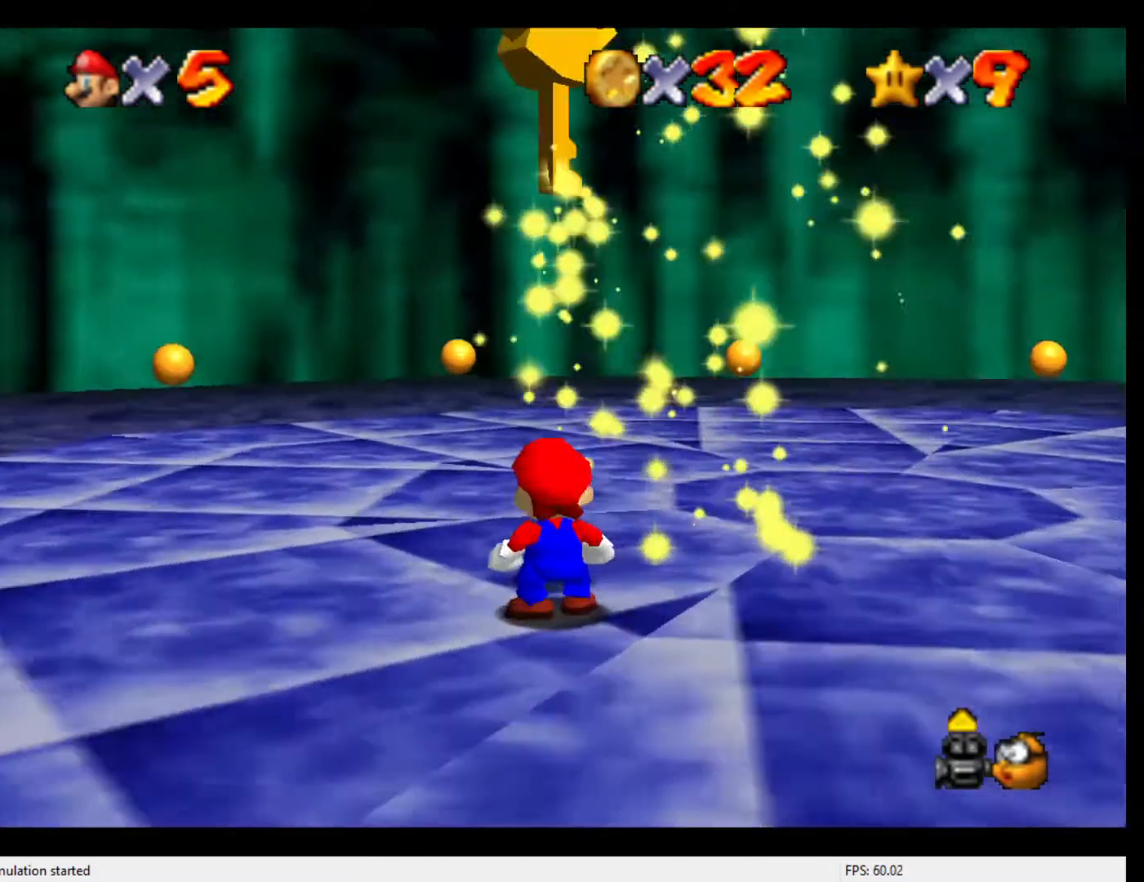
{"buttons": [], "left_stick": "up", "events": [[167, "C_DOWN", "down"], [267, "C_DOWN", "up"], [500, "left_stick", "up"]]}
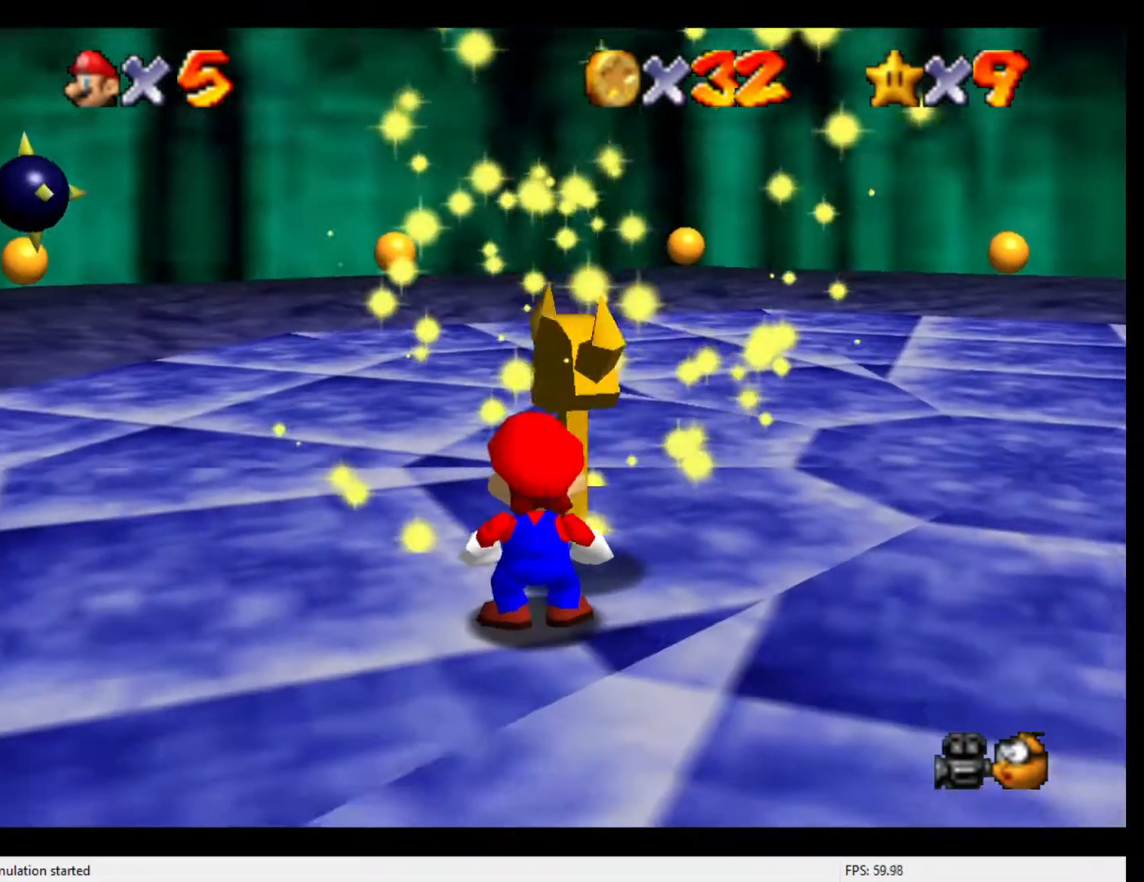
{"buttons": [], "left_stick": "center", "events": [[200, "left_stick", "center"], [400, "C_UP", "down"], [467, "C_UP", "up"]]}
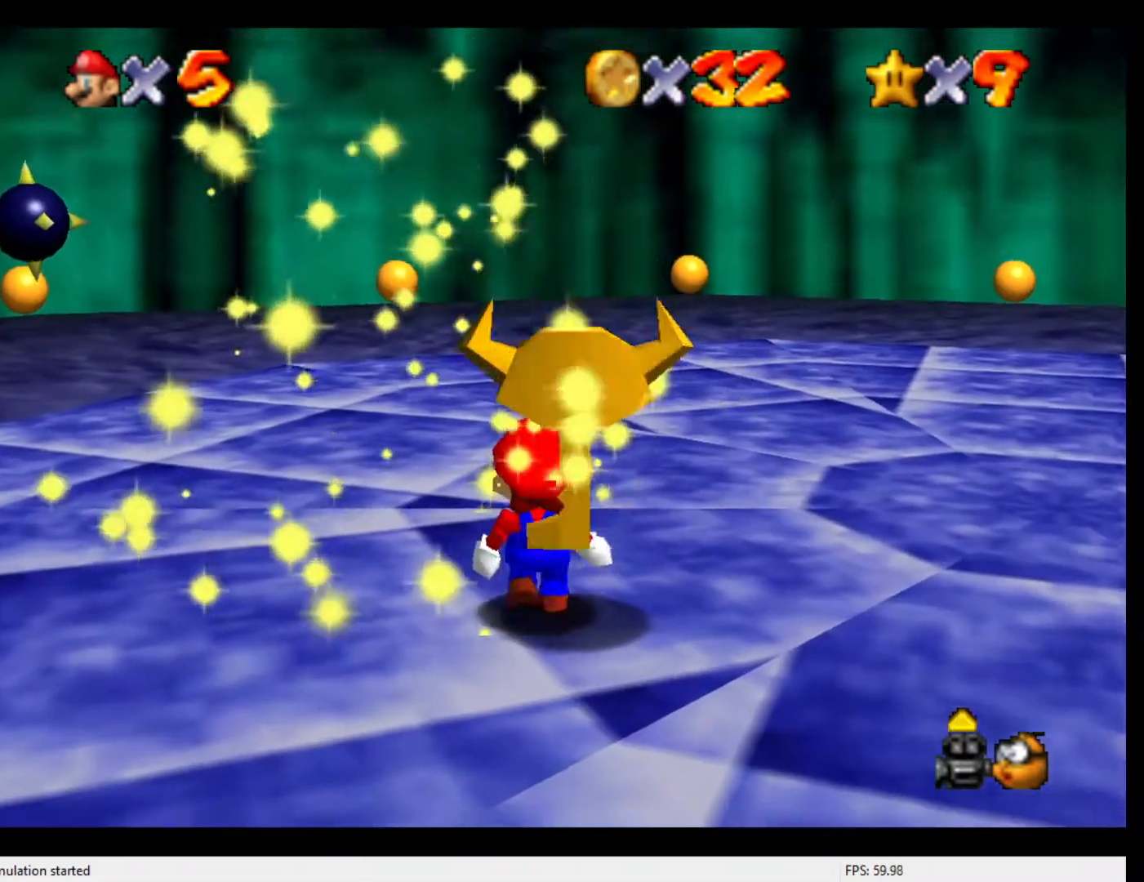
{"buttons": [], "left_stick": "down", "events": [[33, "C_UP", "down"], [100, "C_UP", "up"], [233, "left_stick", "down"]]}
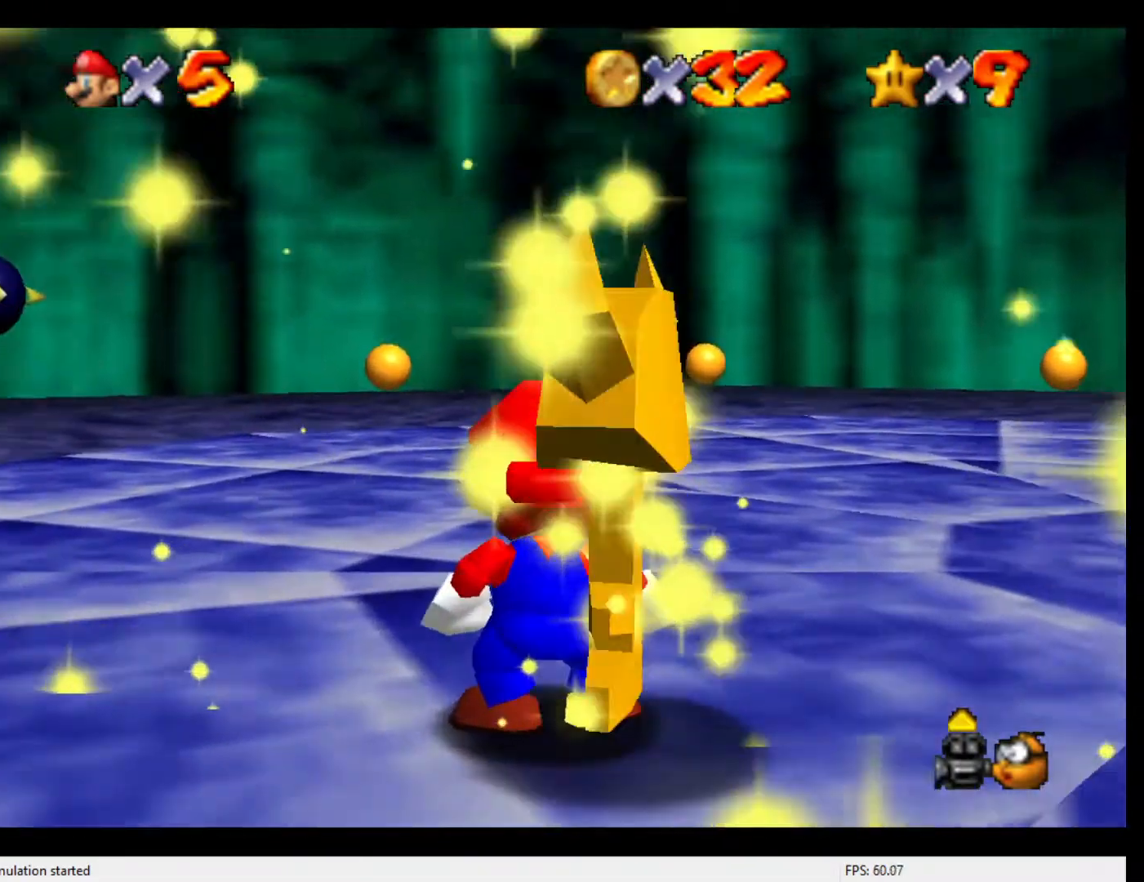
{"buttons": [], "left_stick": "down", "events": []}
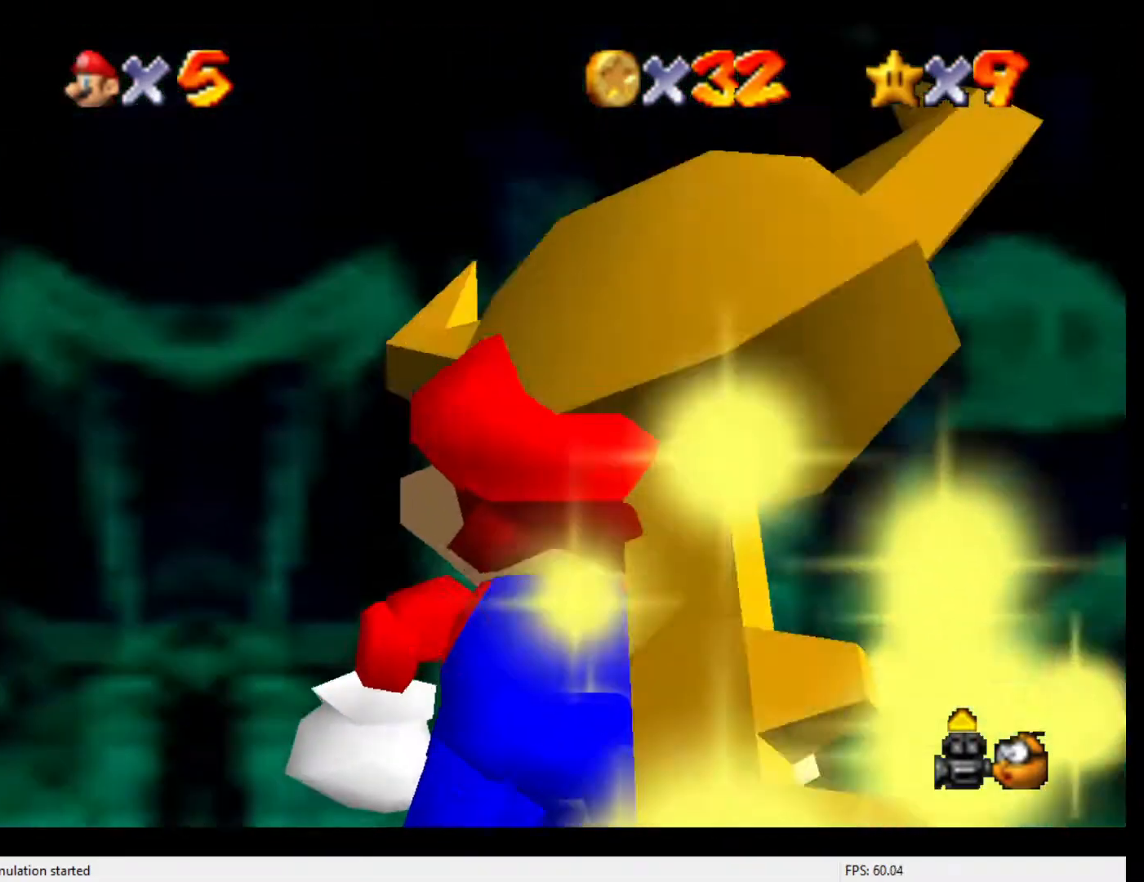
{"buttons": [], "left_stick": "down", "events": []}
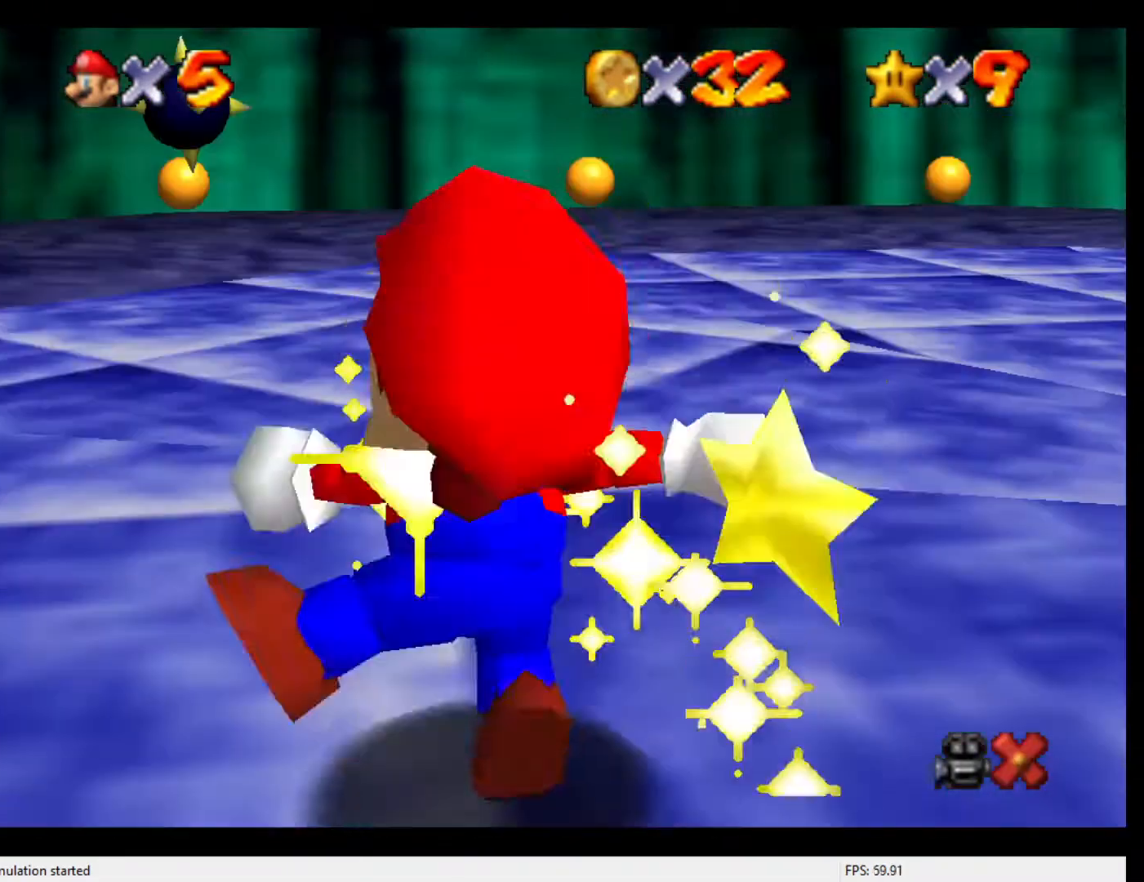
{"buttons": [], "left_stick": "center", "events": [[33, "left_stick", "center"]]}
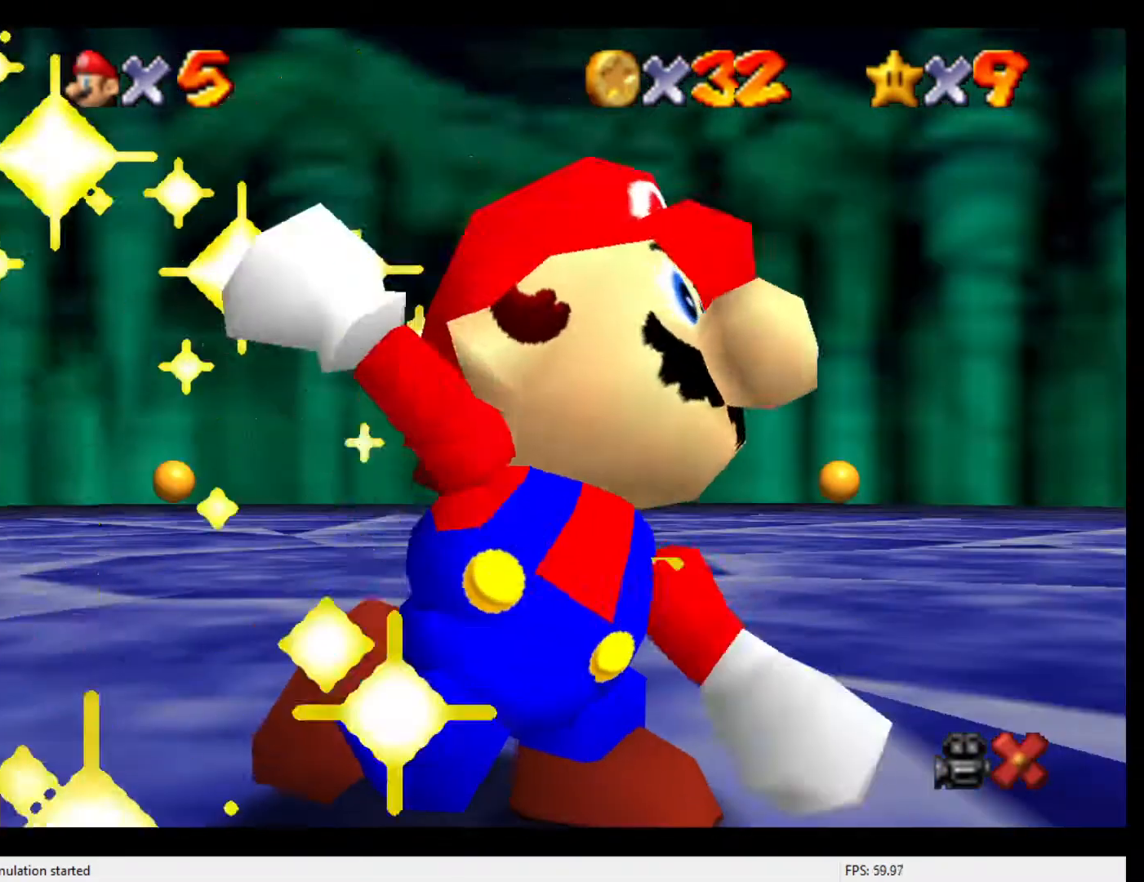
{"buttons": [], "left_stick": "center", "events": []}
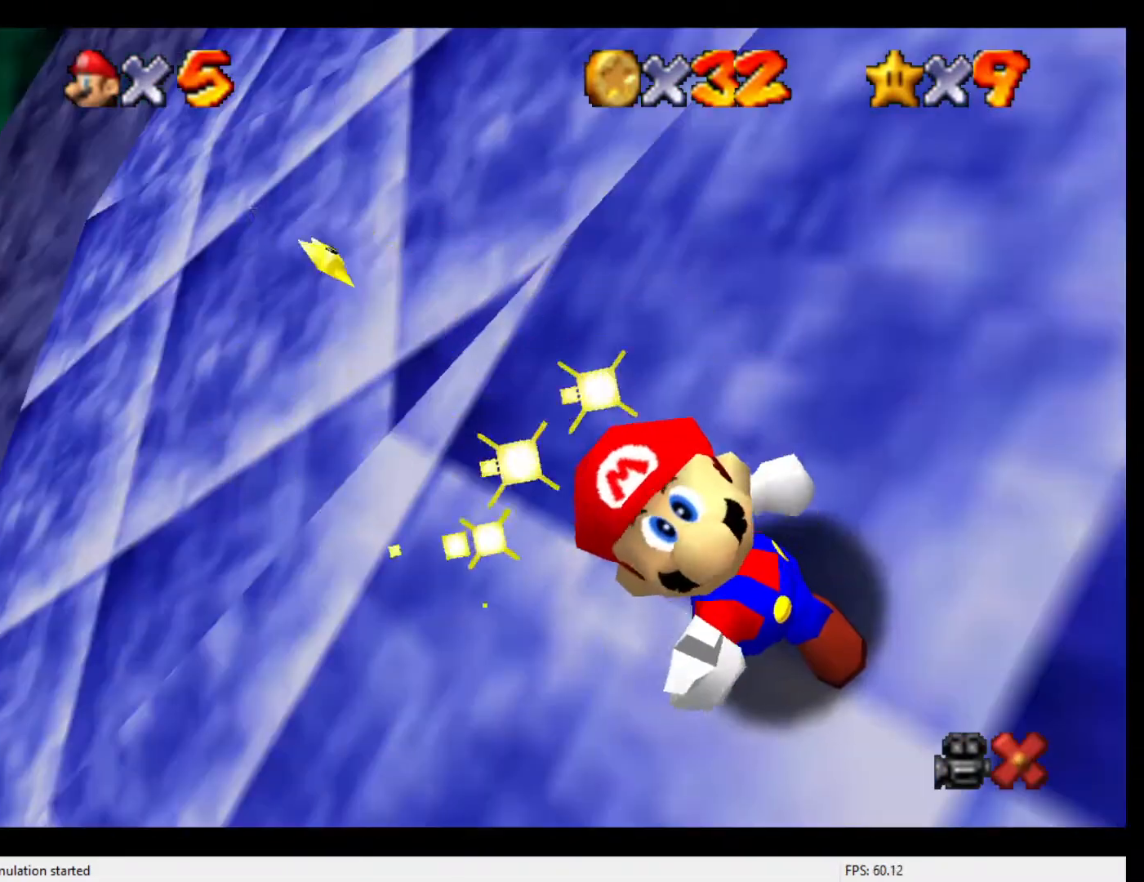
{"buttons": [], "left_stick": "center", "events": []}
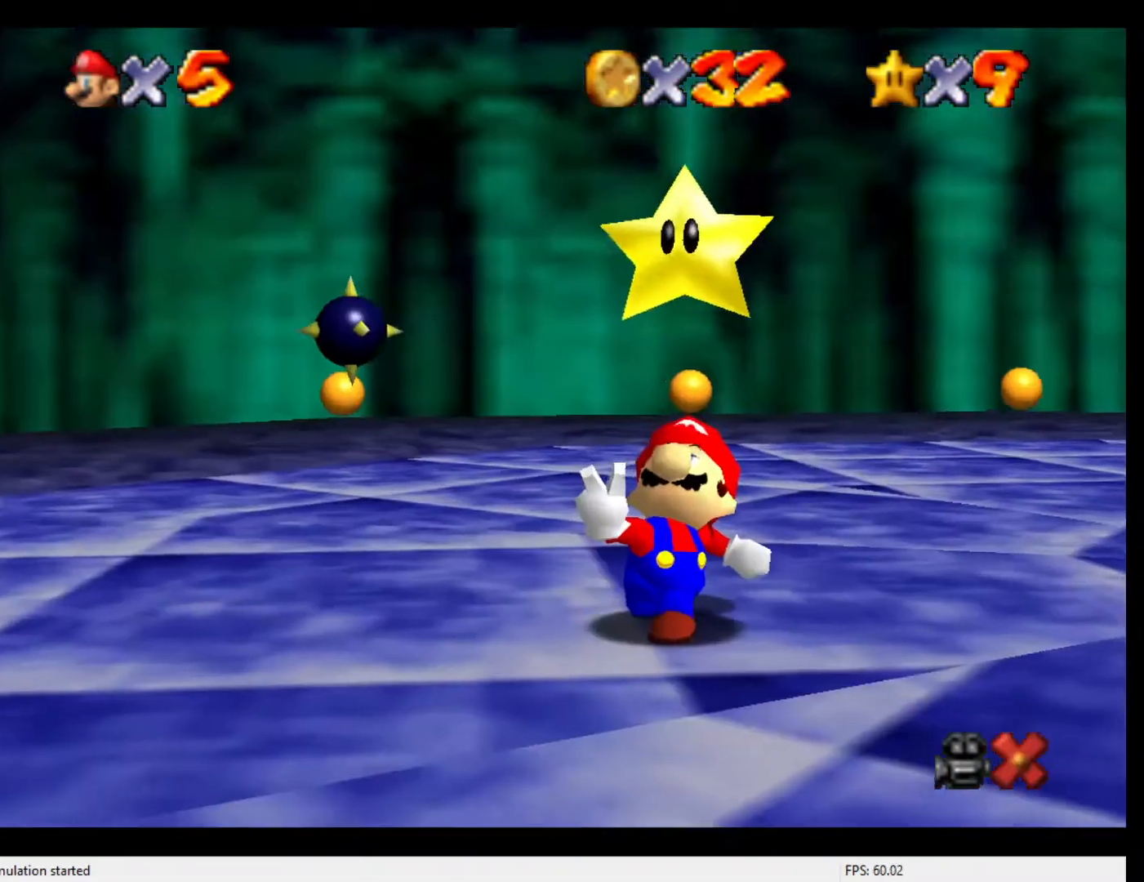
{"buttons": [], "left_stick": "center", "events": []}
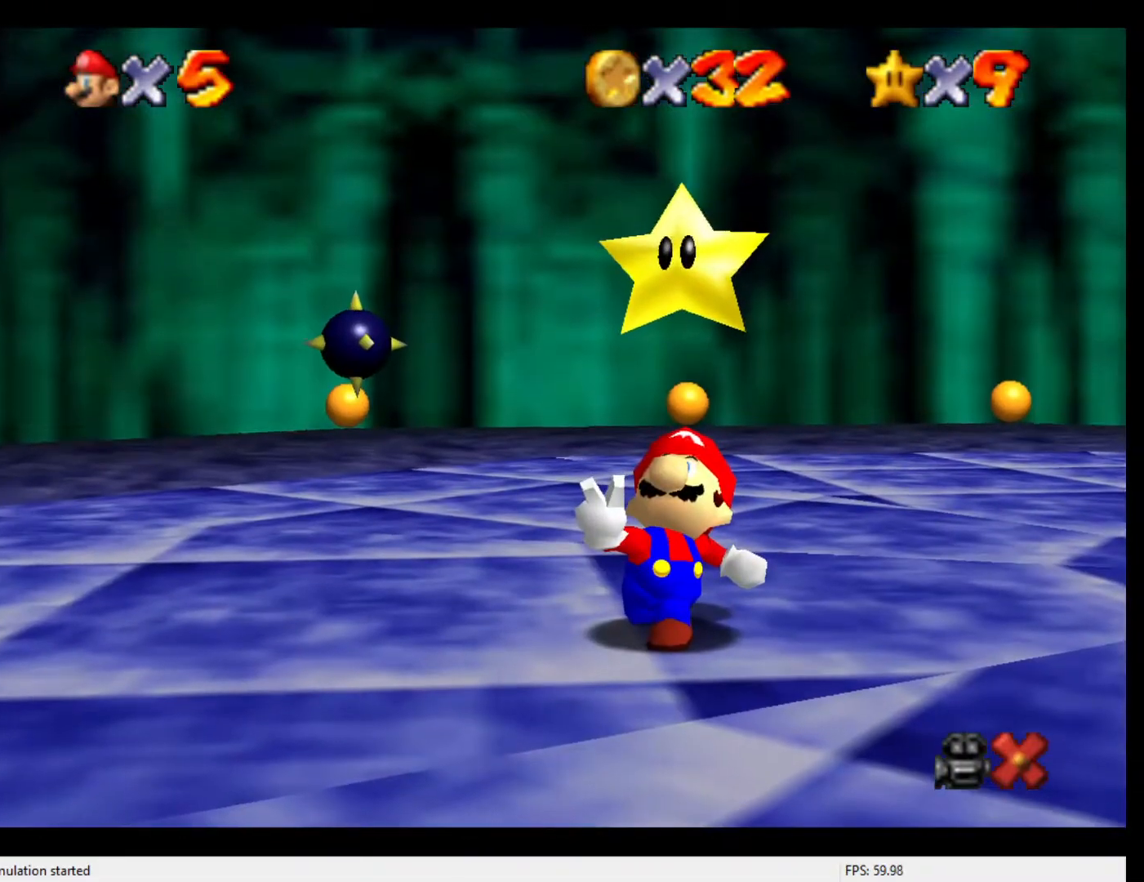
{"buttons": [], "left_stick": "center", "events": []}
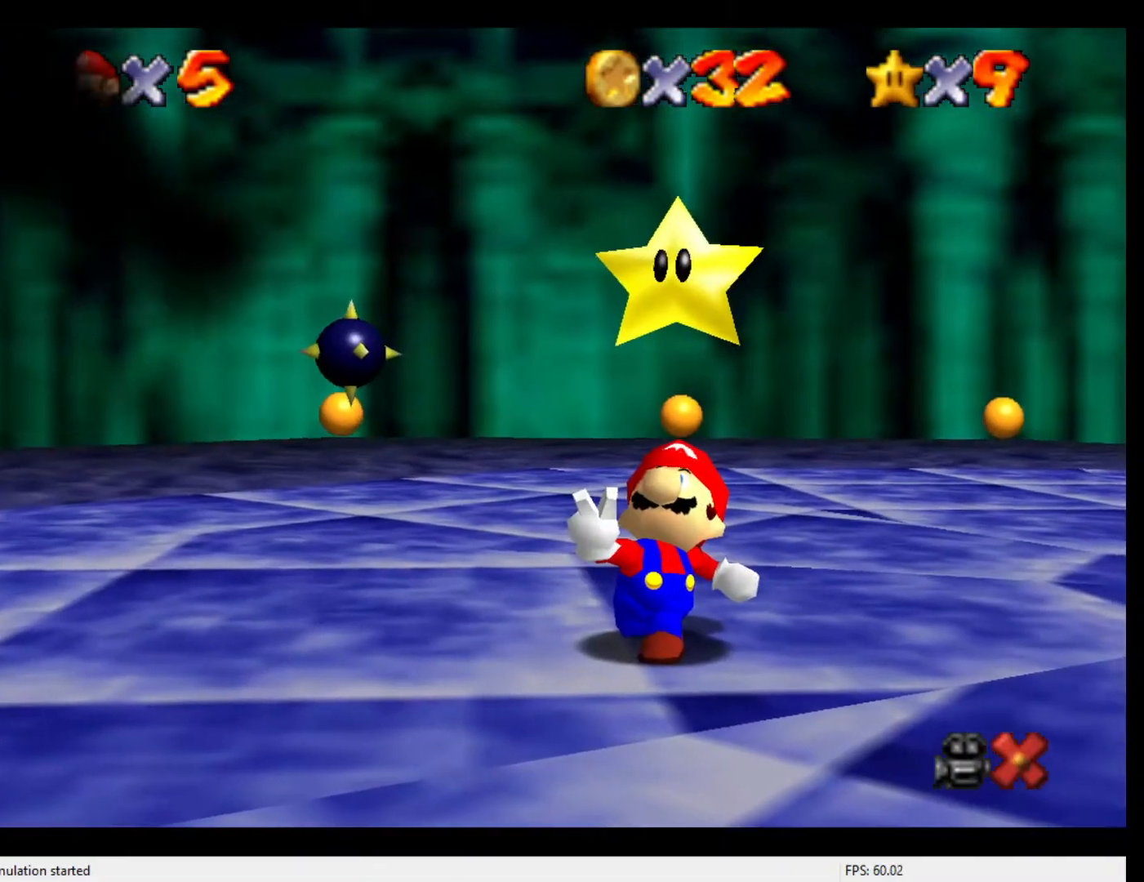
{"buttons": [], "left_stick": "center", "events": []}
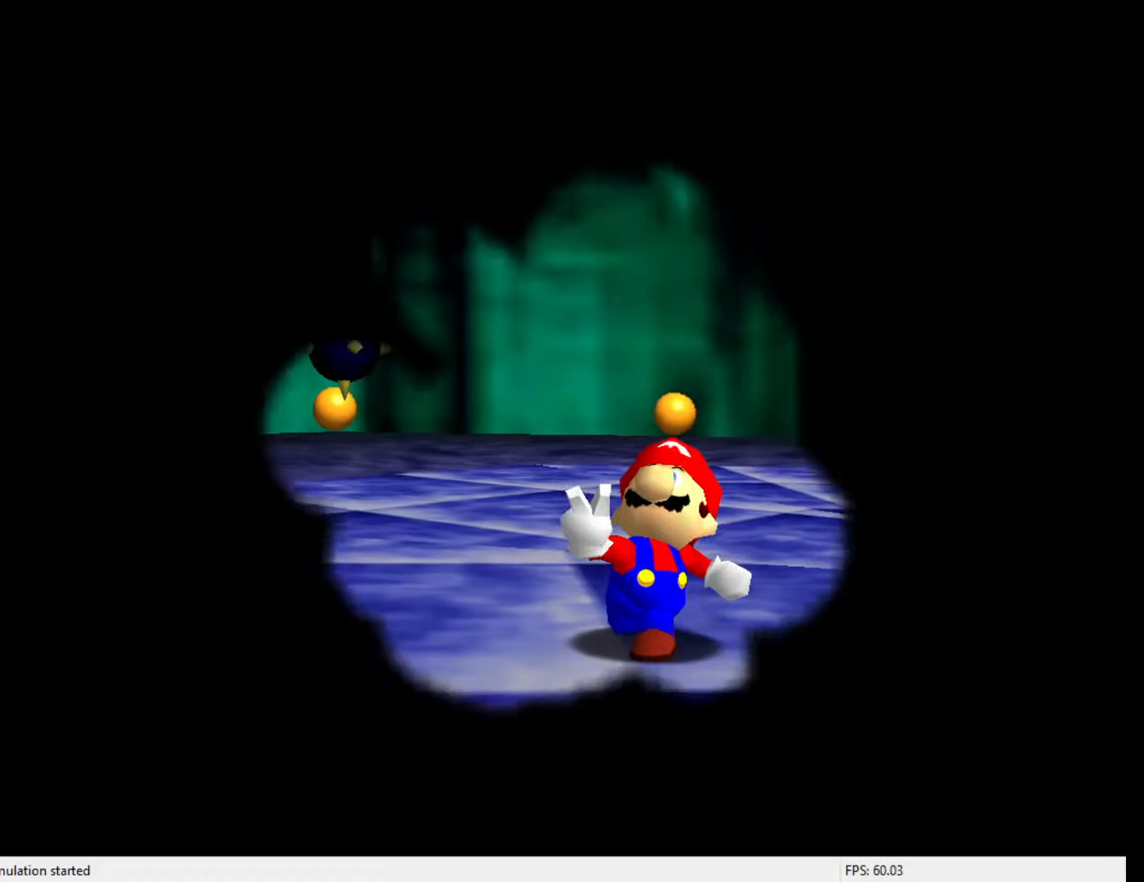
{"buttons": [], "left_stick": "center", "events": []}
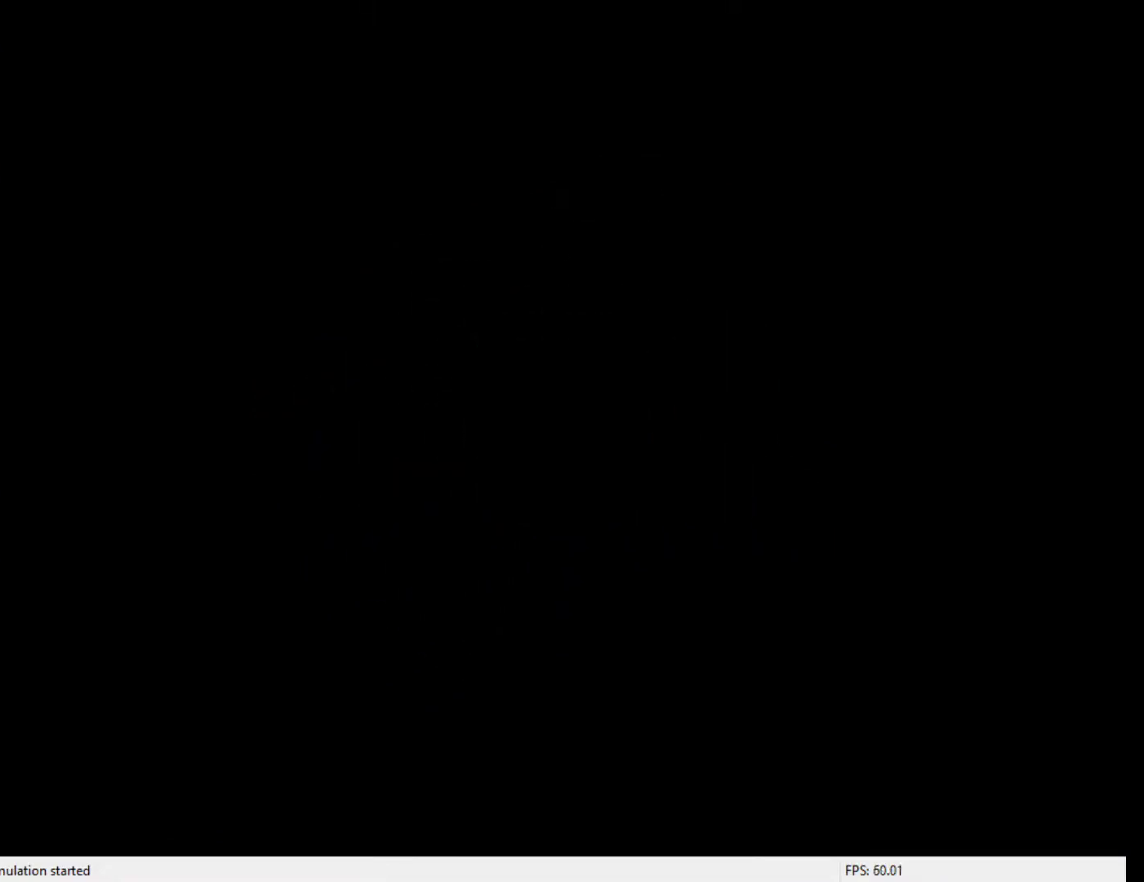
{"buttons": [], "left_stick": "center", "events": []}
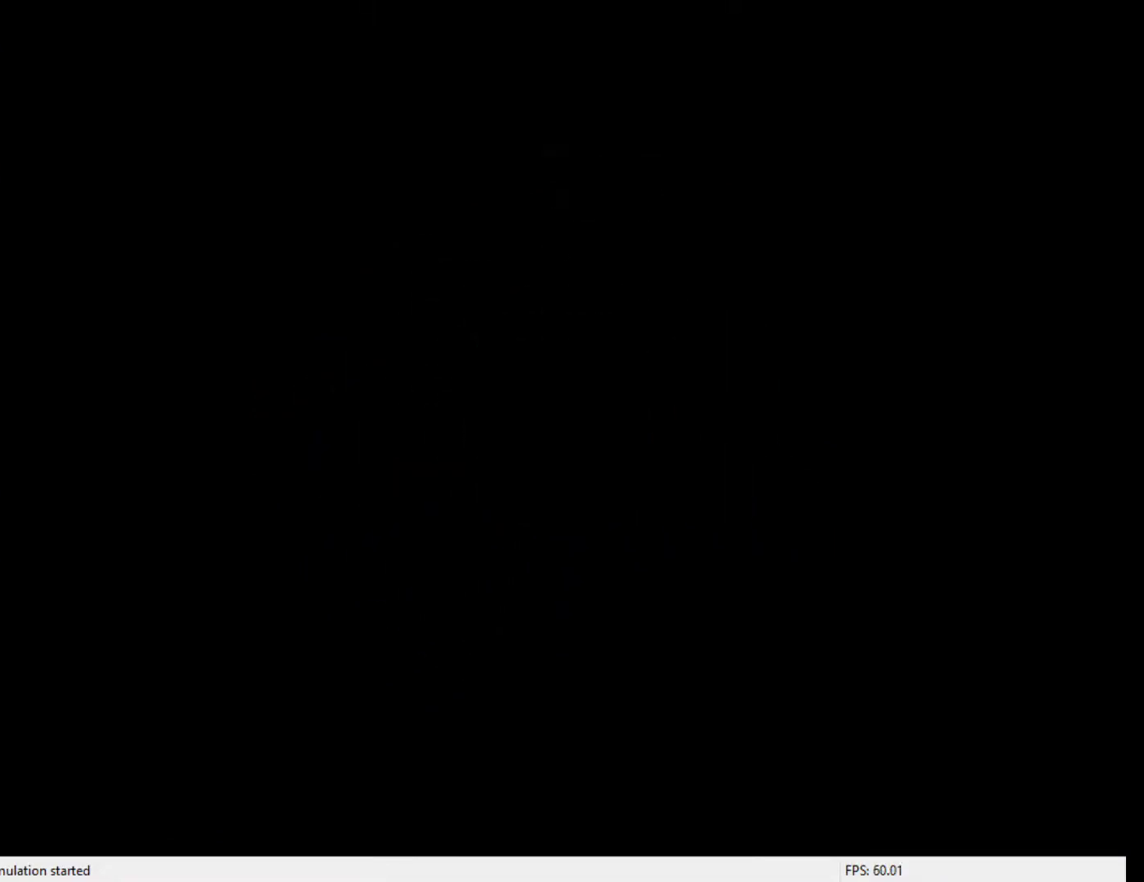
{"buttons": [], "left_stick": "center", "events": []}
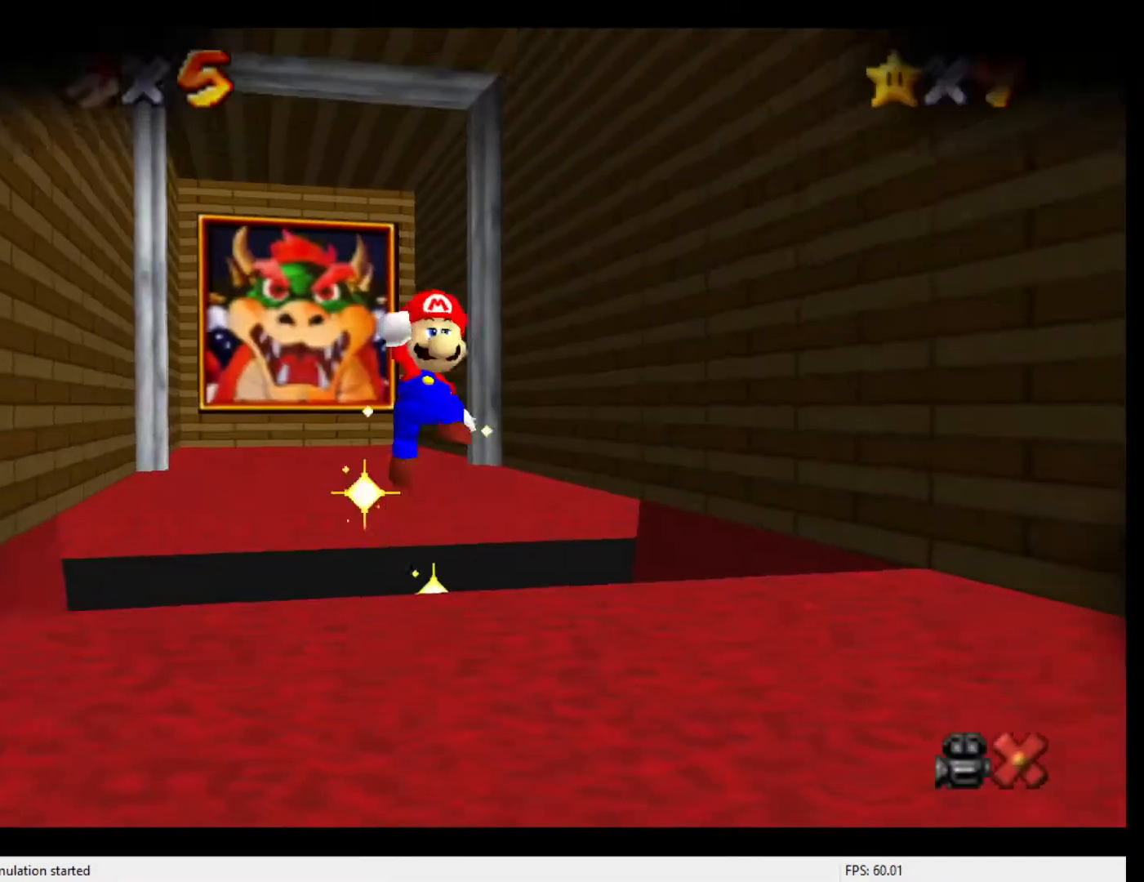
{"buttons": [], "left_stick": "center", "events": [[33, "Z", "down"], [167, "Z", "up"]]}
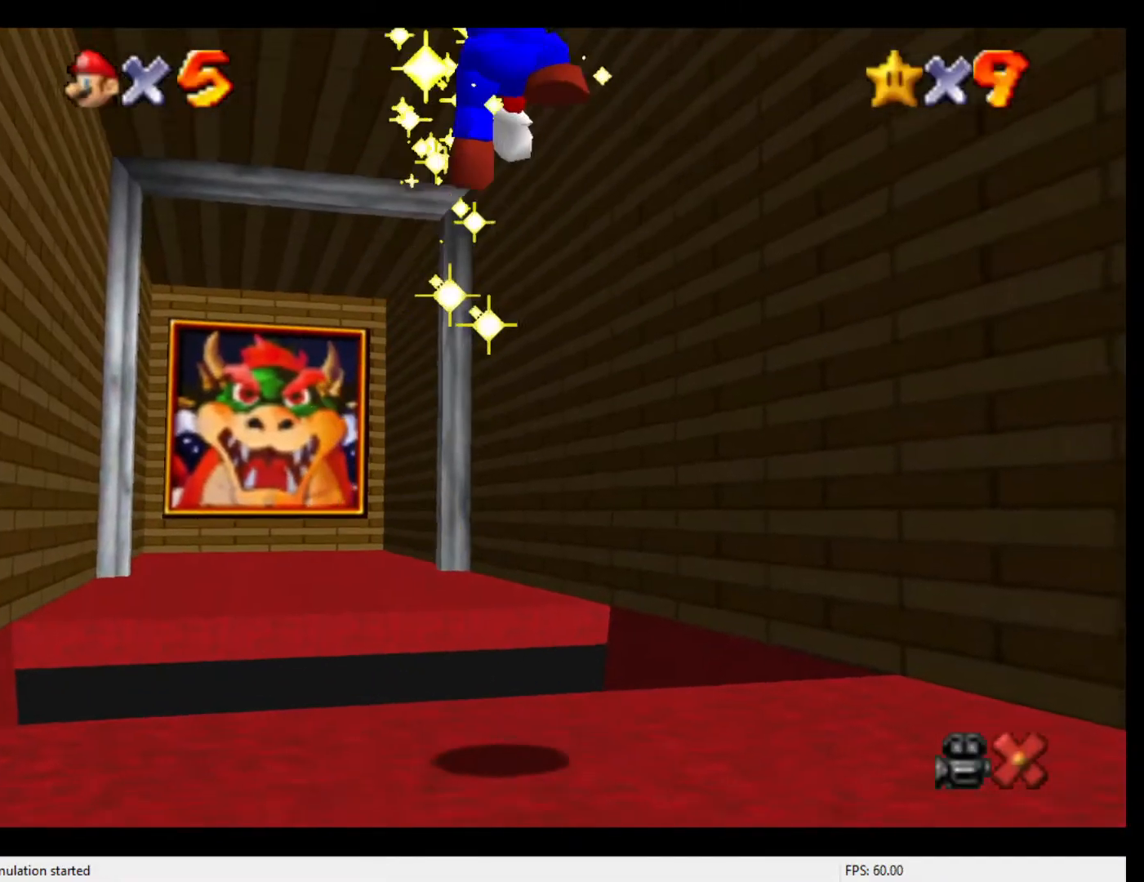
{"buttons": [], "left_stick": "center", "events": []}
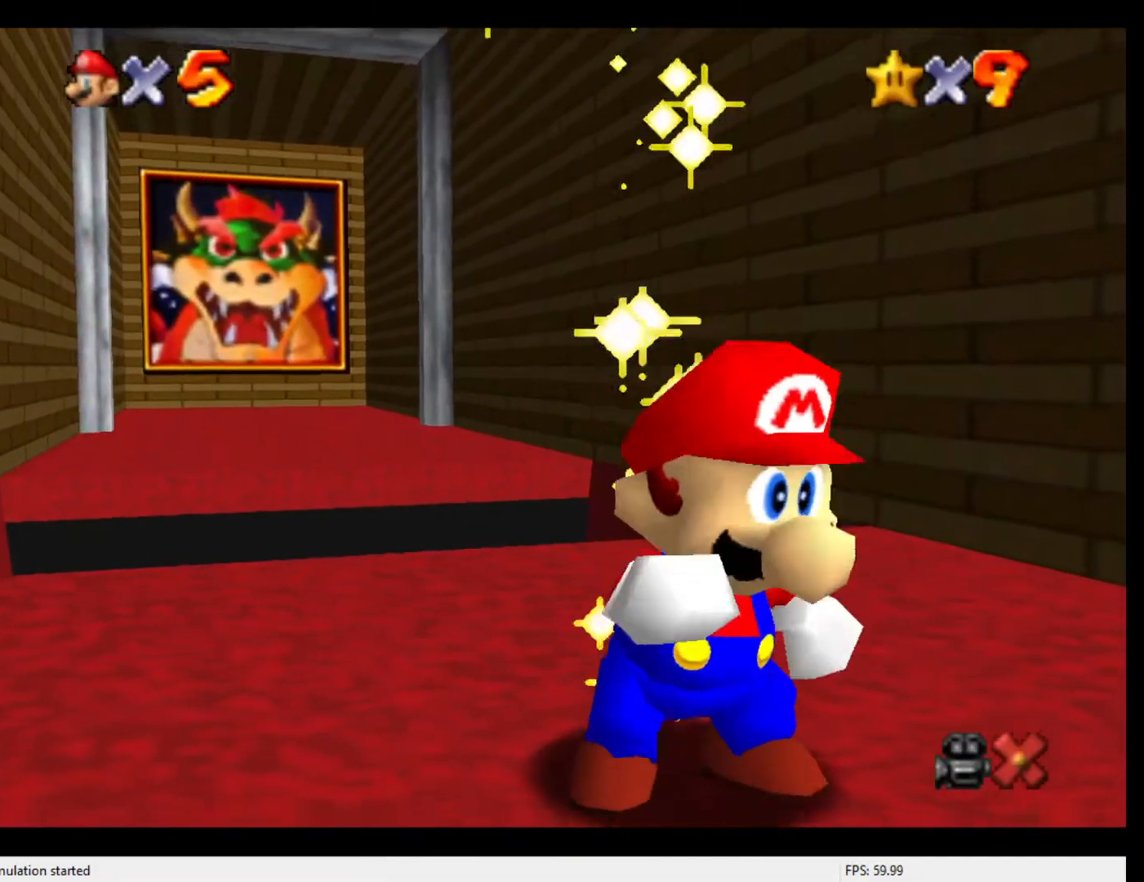
{"buttons": [], "left_stick": "center", "events": []}
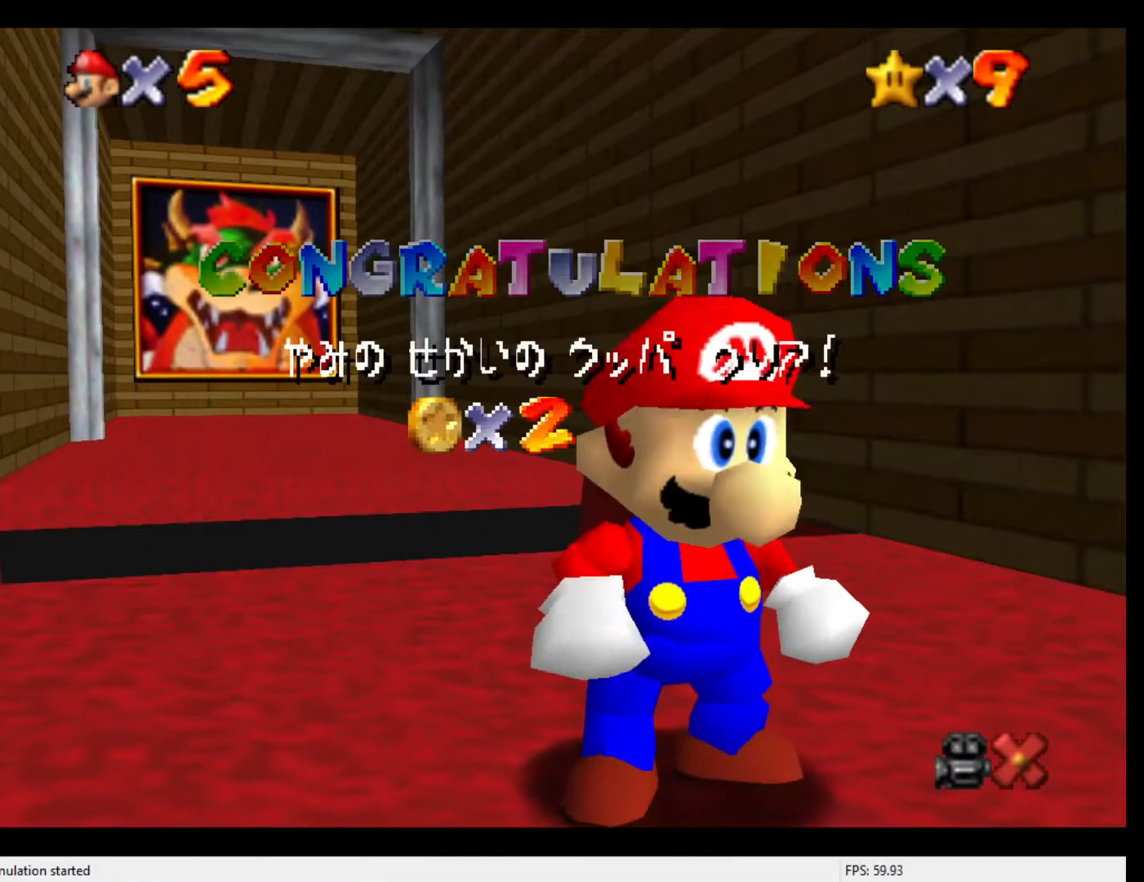
{"buttons": [], "left_stick": "center", "events": [[67, "A", "down"], [133, "A", "up"], [200, "A", "down"], [300, "A", "up"], [333, "A", "down"], [367, "A", "up"], [433, "A", "down"], [500, "A", "up"]]}
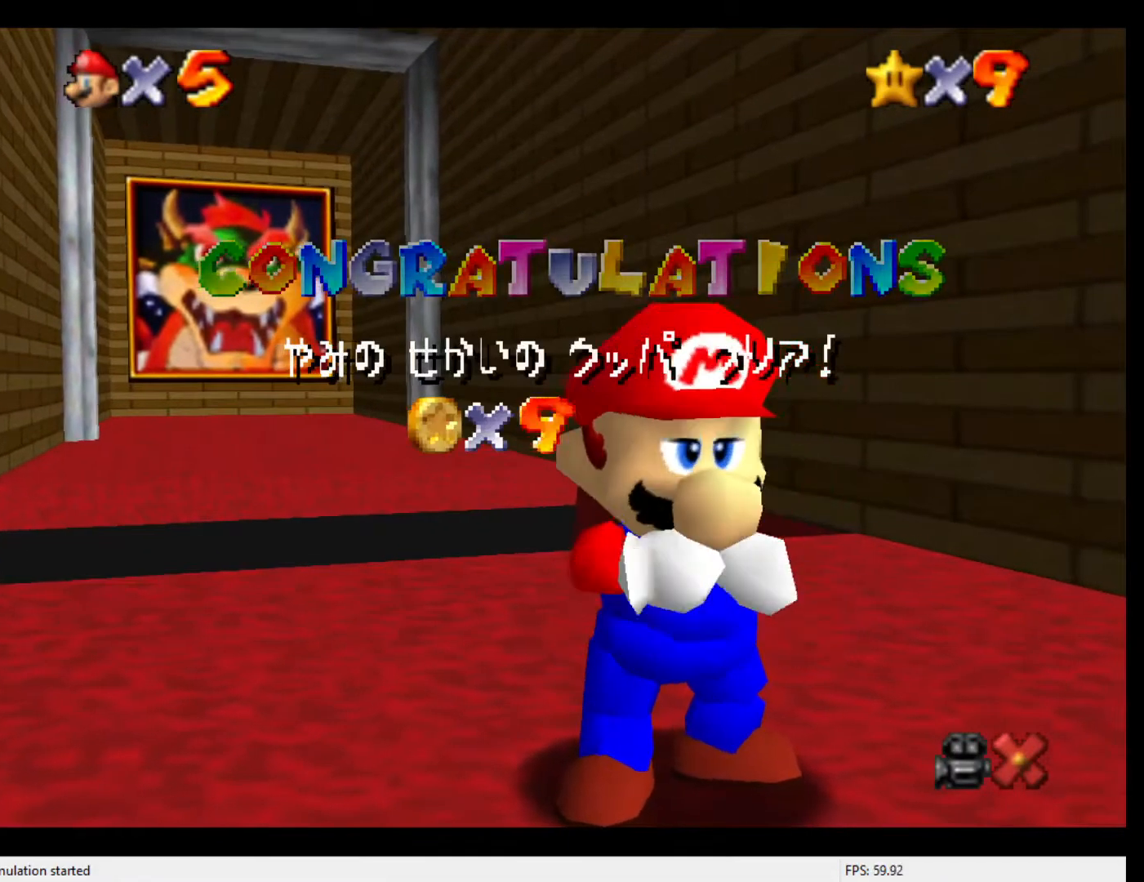
{"buttons": [], "left_stick": "center", "events": [[67, "A", "down"], [133, "A", "up"], [200, "A", "down"], [233, "A", "up"], [433, "A", "down"], [467, "A", "up"]]}
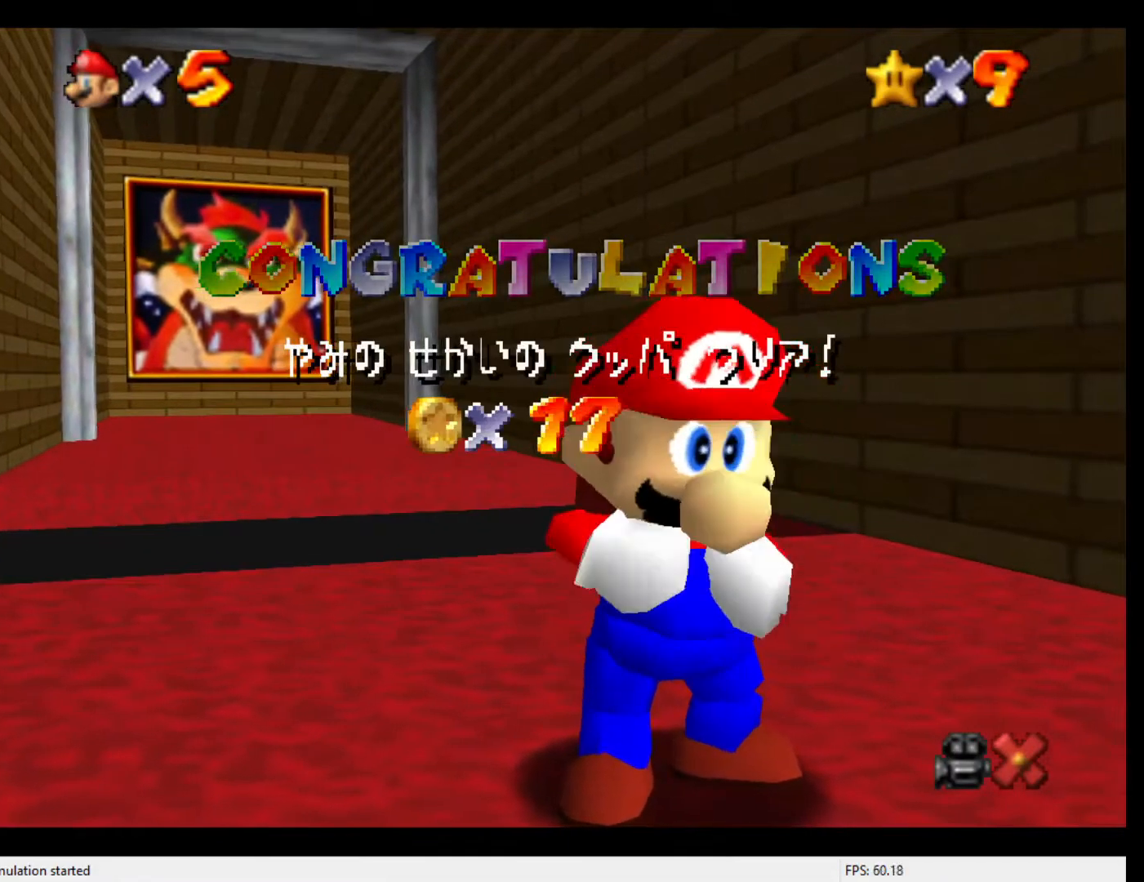
{"buttons": ["B"], "left_stick": "center", "events": [[33, "A", "down"], [67, "A", "up"], [133, "A", "down"], [200, "A", "up"], [267, "B", "down"], [367, "A", "down"], [367, "B", "up"], [400, "A", "up"], [467, "B", "down"]]}
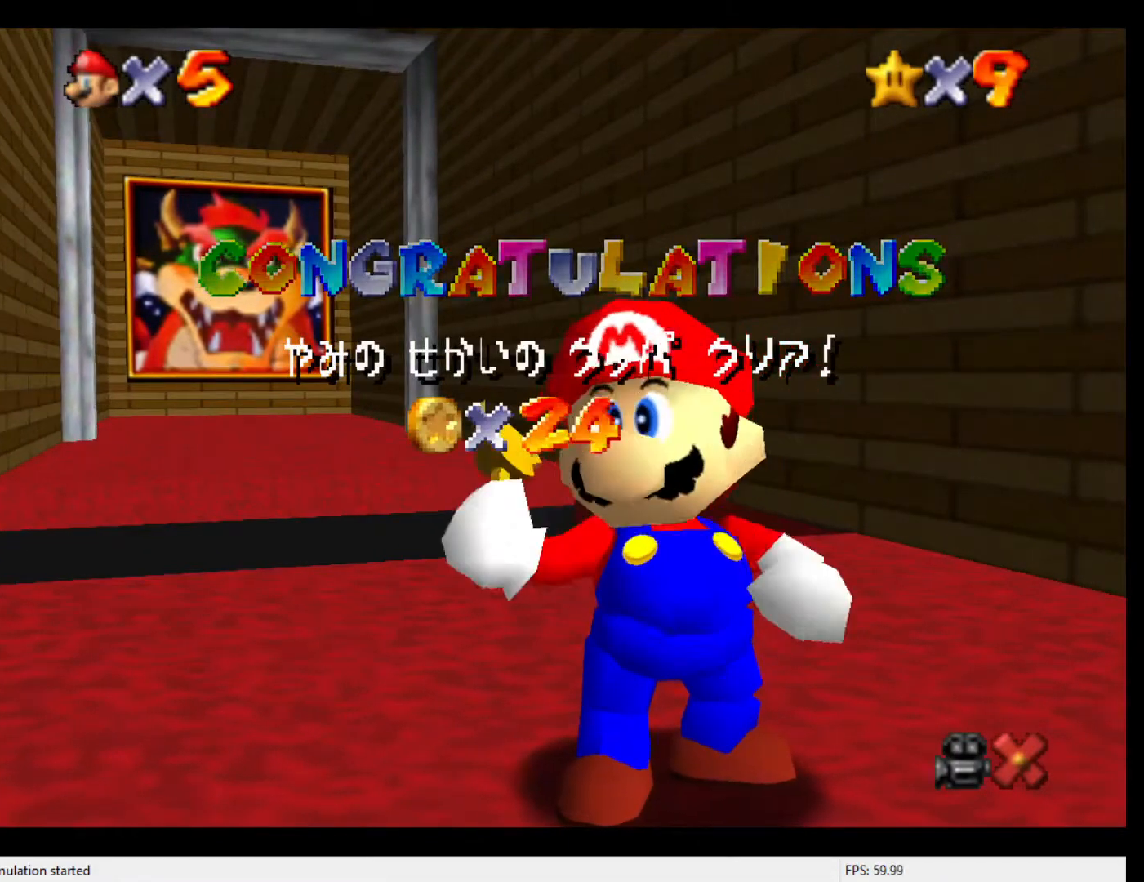
{"buttons": [], "left_stick": "center", "events": [[33, "A", "down"], [33, "B", "up"], [67, "A", "up"], [233, "A", "down"], [267, "A", "up"], [433, "A", "down"], [467, "A", "up"]]}